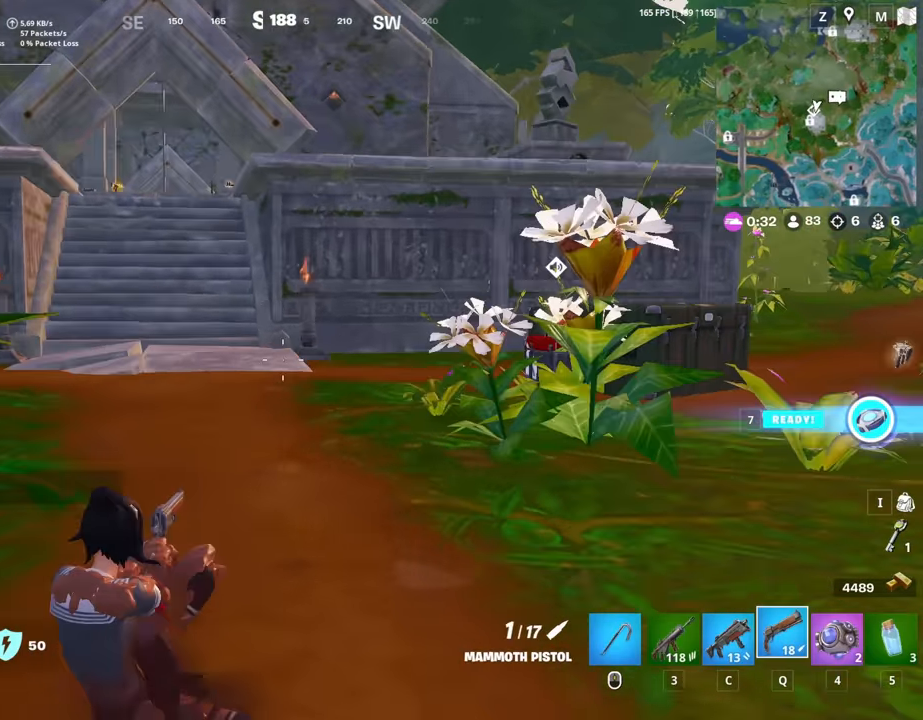
Gameplay with keyboard and mouse; each line is a JSON object with the keys and mouse buttons held at the frame after it. "events" lists presses ("down") and releases ("up") of "1", "2", "3", "4", "5", "a", "alt", "c", "caps_lock", "ctrl", "d", "e", "f", "g", "q", "r", "s", "shift", "space", "t", "tab", "v", "w", "x", "z", "mouse_left", "mouse_wheel" and "mouse_right" between this image and that frame as [ms after this image, input, new state], when the widget could be followed in between. "mouse_left", "mouse_wheel", "mouse_right" = the "left", "wheel", "right" buttons of the "mouse" list. No other keys are recorded. "wheel" means that the mouse wheel is clicked or scrolled. "mouse_move" is the direction in which the mouse moves at that frame (one of eight, or "still"), when it could be read.
{"keys": ["a", "w"], "mouse": [], "mouse_move": "still", "events": [[33, "ctrl", "up"], [83, "space", "down"], [117, "3", "down"], [167, "3", "up"], [167, "w", "up"], [217, "space", "up"], [450, "r", "down"], [450, "w", "down"], [500, "r", "up"]]}
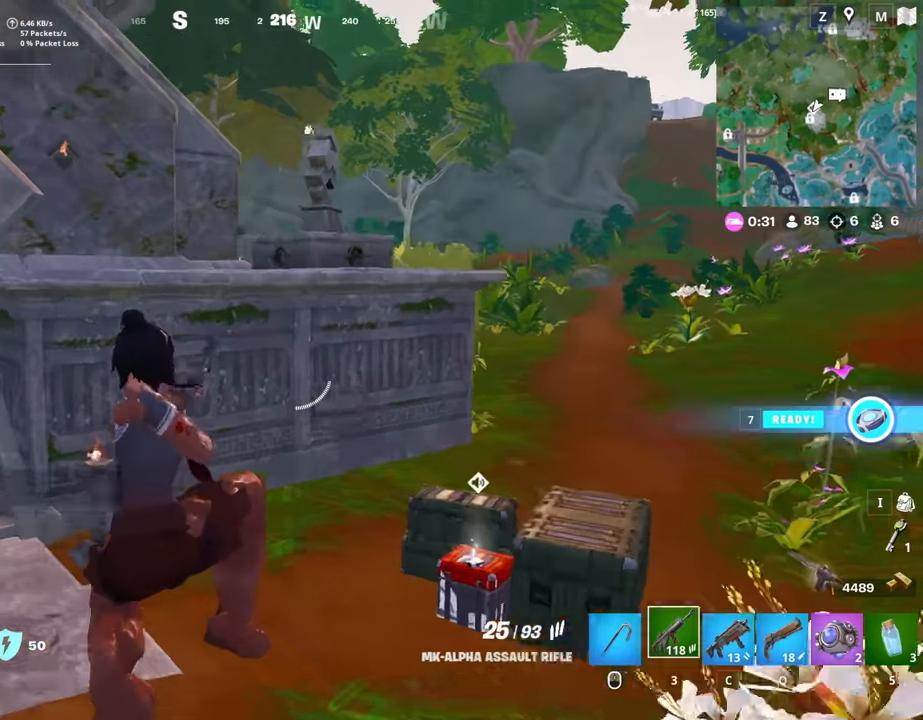
{"keys": ["w"], "mouse": [], "mouse_move": "left", "events": [[50, "ctrl", "down"], [133, "a", "up"], [133, "r", "down"], [183, "r", "up"], [283, "r", "down"], [333, "ctrl", "up"], [367, "r", "up"], [417, "space", "down"], [467, "space", "up"]]}
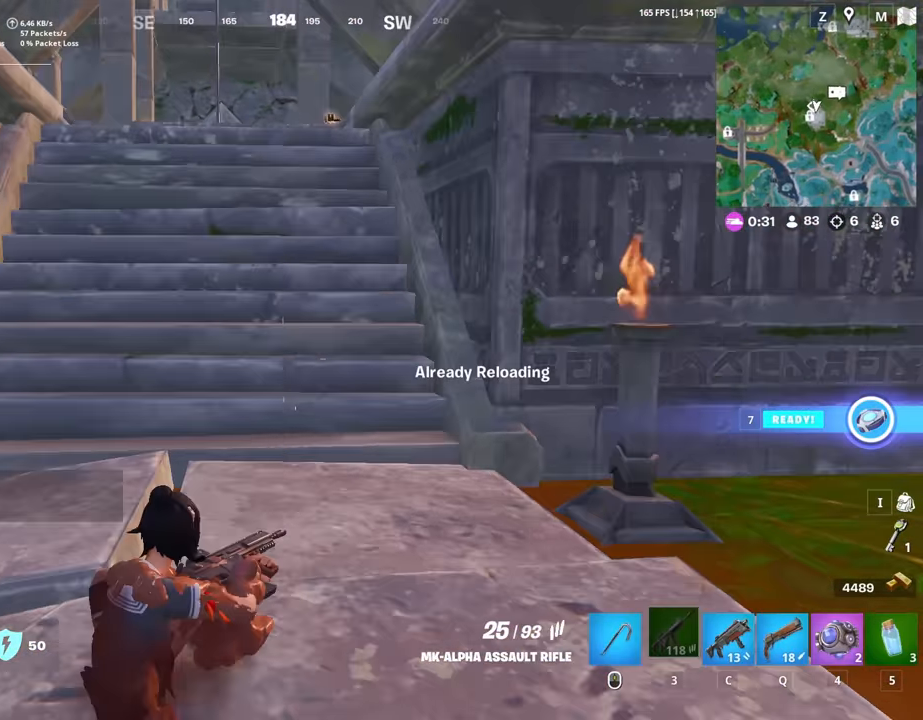
{"keys": ["d", "w"], "mouse": [], "mouse_move": "still", "events": [[200, "space", "down"], [300, "d", "down"], [383, "space", "up"]]}
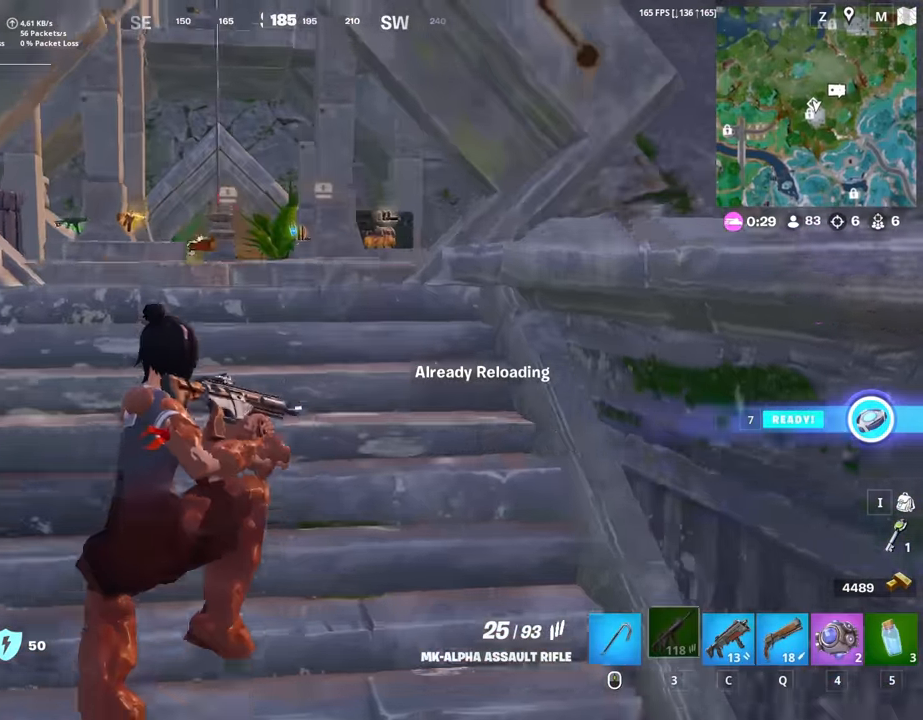
{"keys": ["w"], "mouse": [], "mouse_move": "still", "events": [[83, "d", "up"]]}
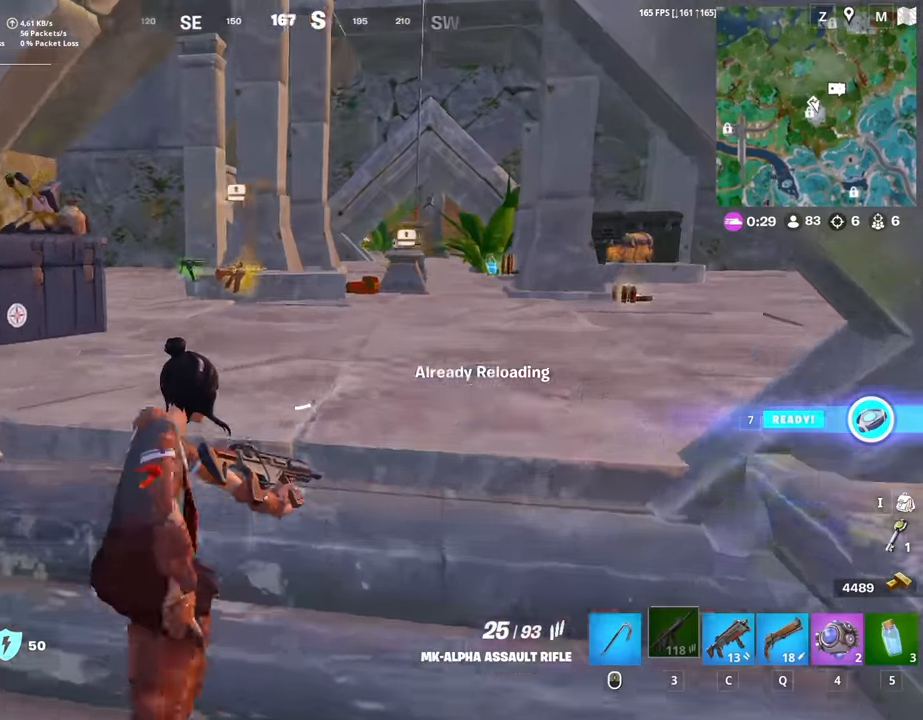
{"keys": ["w"], "mouse": [], "mouse_move": "still", "events": []}
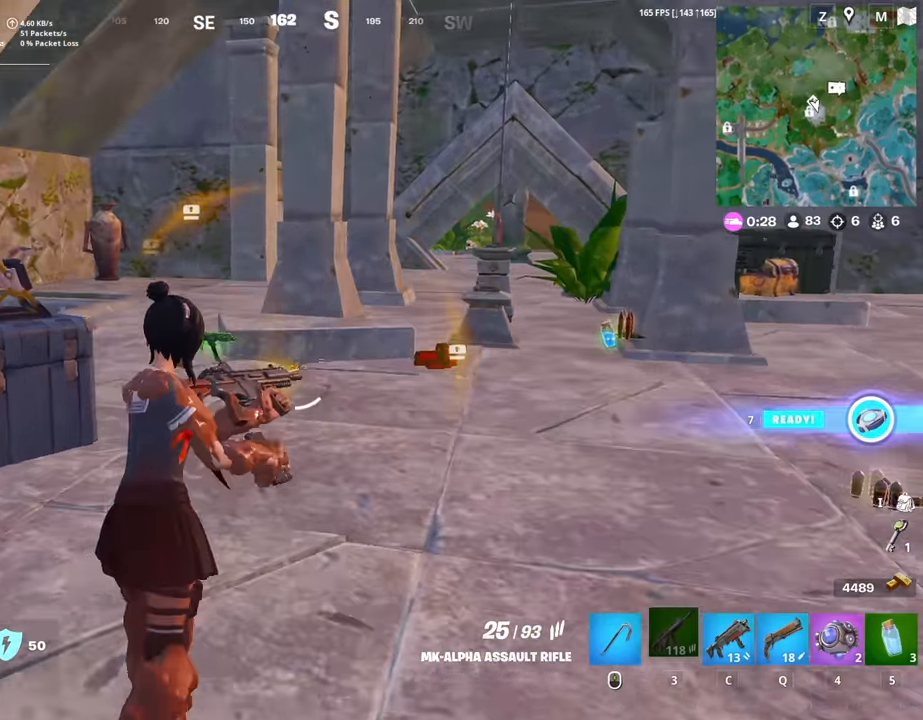
{"keys": ["d", "w"], "mouse": [], "mouse_move": "right", "events": [[100, "mouse_wheel", "down"], [250, "mouse_wheel", "up"], [350, "mouse_wheel", "down"], [384, "d", "down"], [384, "mouse_wheel", "up"]]}
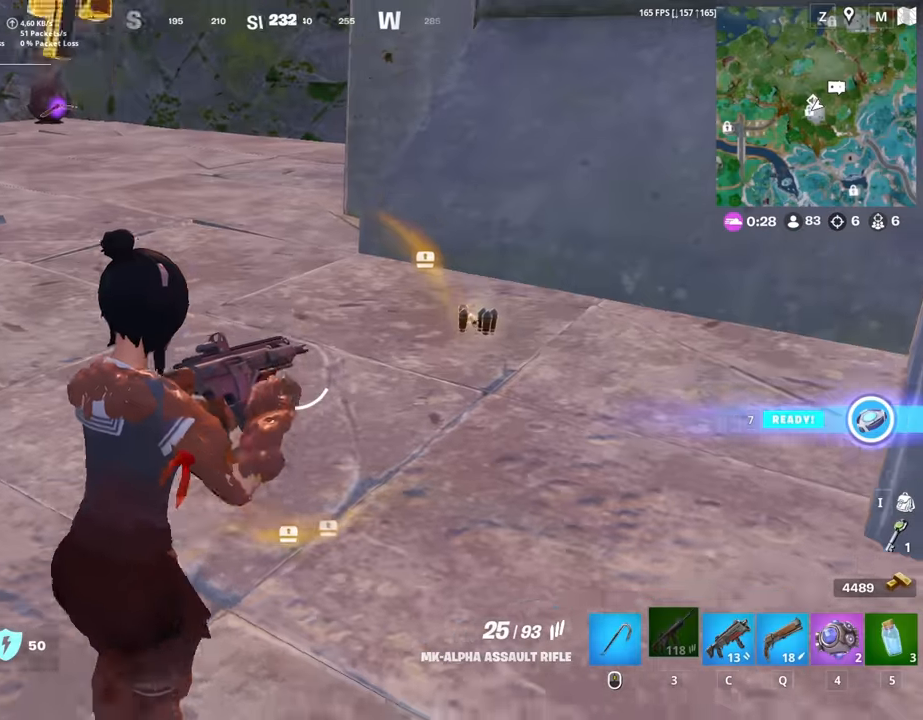
{"keys": ["d", "w"], "mouse": ["wheel"], "mouse_move": "left", "events": [[350, "mouse_wheel", "down"], [400, "mouse_wheel", "up"], [450, "q", "down"], [500, "mouse_wheel", "down"], [500, "q", "up"]]}
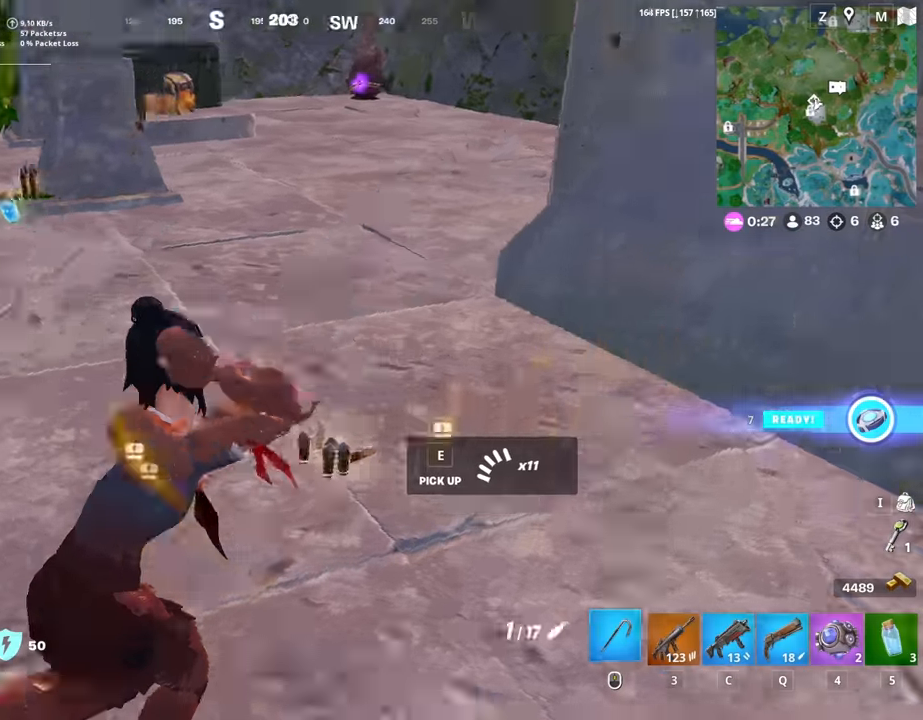
{"keys": ["w"], "mouse": [], "mouse_move": "still", "events": [[134, "mouse_wheel", "up"], [234, "d", "up"]]}
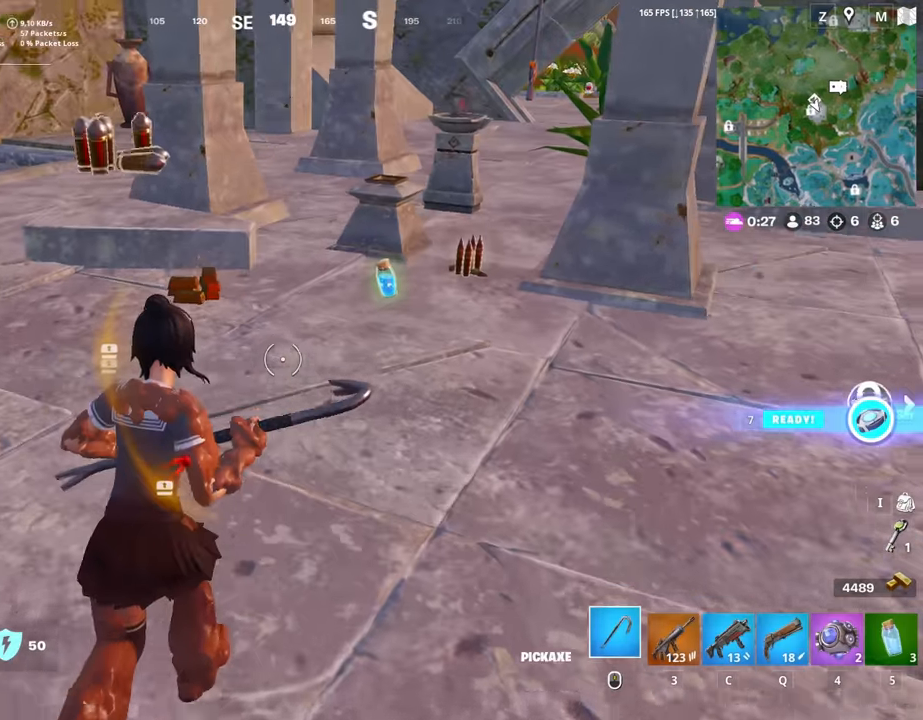
{"keys": ["d", "w"], "mouse": ["wheel"], "mouse_move": "right", "events": [[384, "d", "down"], [384, "mouse_wheel", "down"]]}
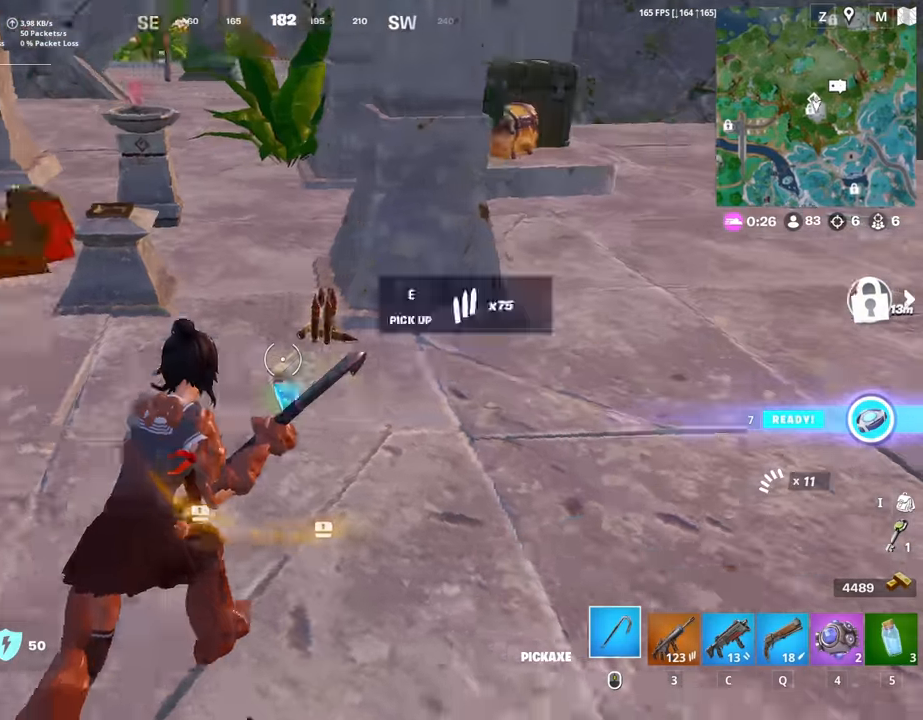
{"keys": ["w"], "mouse": [], "mouse_move": "still", "events": [[117, "mouse_wheel", "up"], [217, "ctrl", "down"], [317, "ctrl", "up"], [367, "ctrl", "down"], [400, "d", "up"], [500, "ctrl", "up"]]}
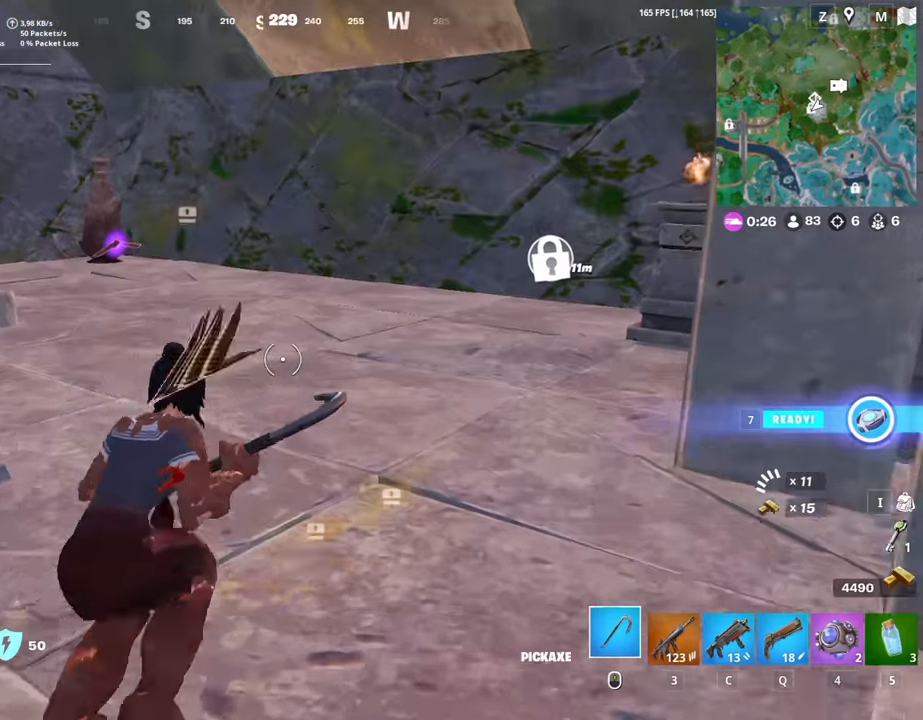
{"keys": ["r", "w"], "mouse": [], "mouse_move": "left", "events": [[134, "3", "down"], [234, "3", "up"], [467, "r", "down"]]}
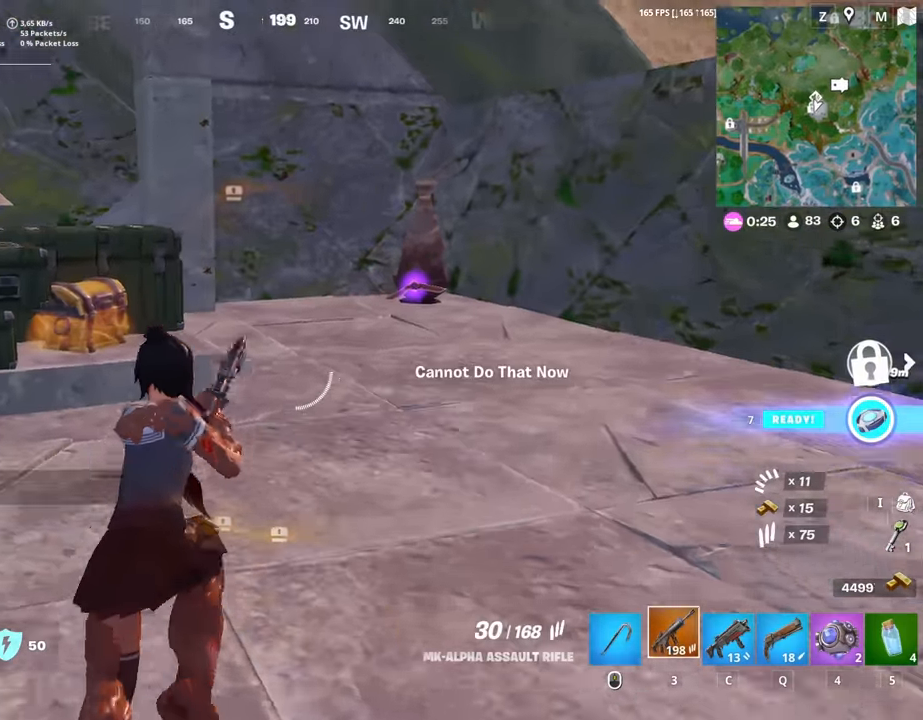
{"keys": ["d", "w"], "mouse": [], "mouse_move": "left", "events": [[17, "r", "up"], [67, "a", "down"], [117, "a", "up"], [117, "r", "down"], [150, "mouse_wheel", "down"], [200, "r", "up"], [250, "mouse_wheel", "up"], [484, "d", "down"]]}
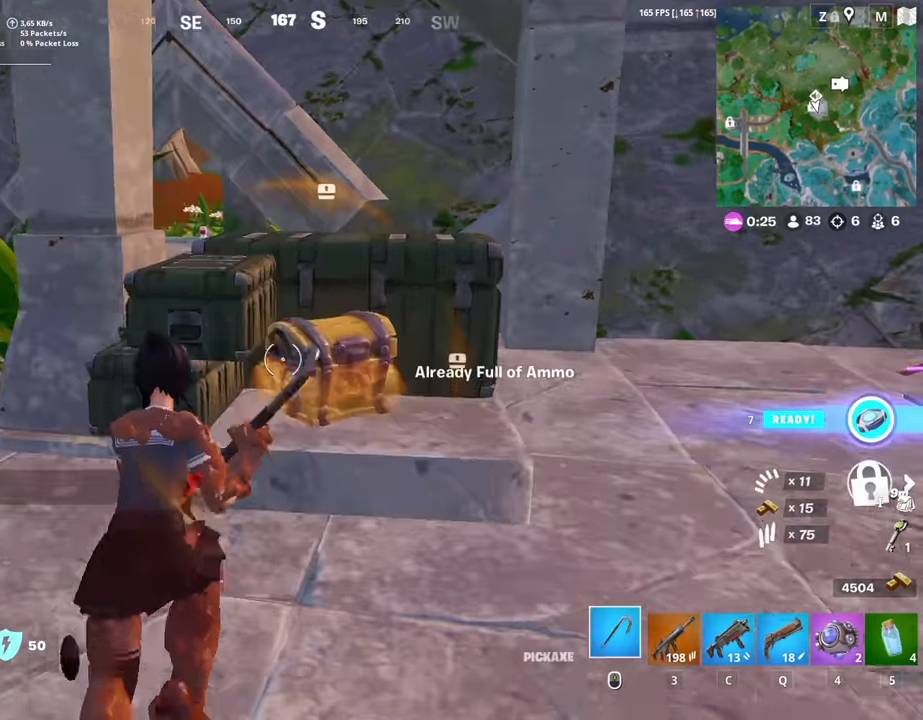
{"keys": [], "mouse": [], "mouse_move": "still", "events": [[84, "d", "up"], [117, "mouse_wheel", "down"], [217, "w", "up"], [267, "mouse_wheel", "up"], [350, "mouse_wheel", "down"], [450, "mouse_wheel", "up"]]}
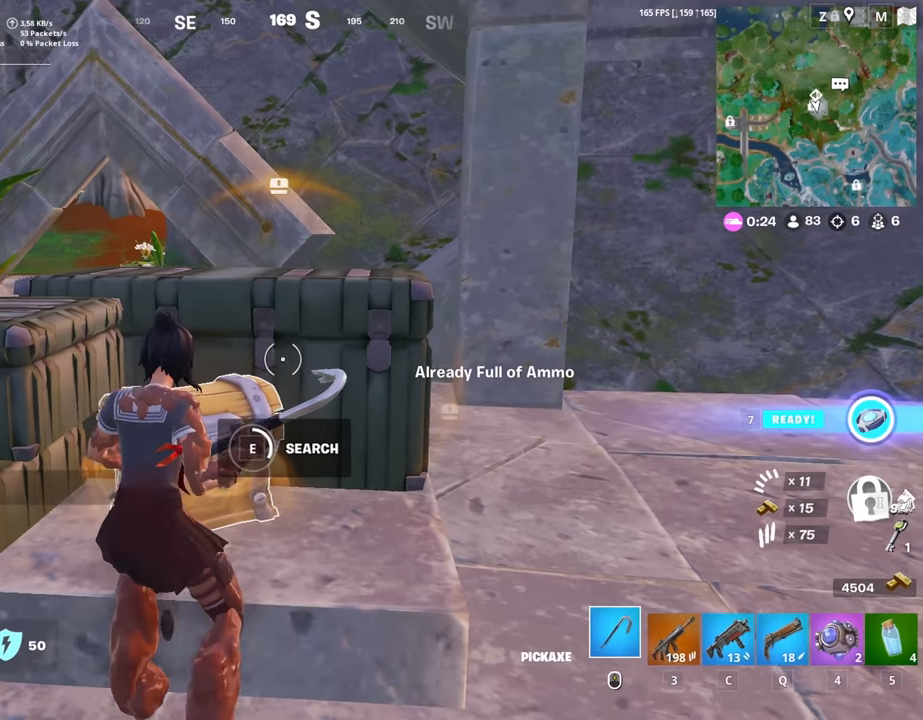
{"keys": [], "mouse": [], "mouse_move": "still", "events": []}
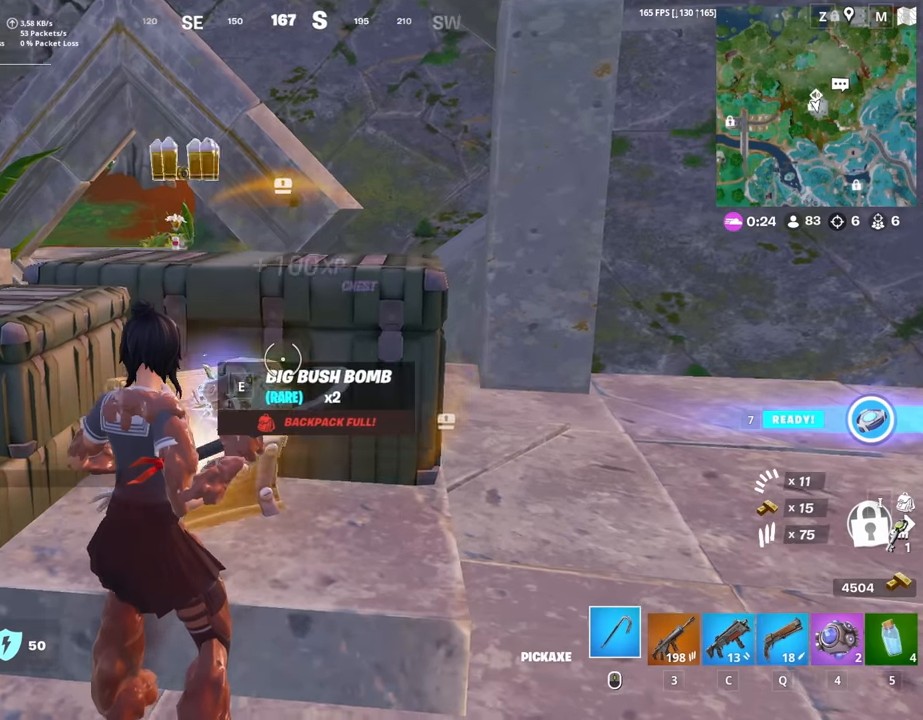
{"keys": ["q", "w"], "mouse": [], "mouse_move": "right", "events": [[100, "w", "down"], [150, "c", "down"], [200, "c", "up"], [484, "q", "down"]]}
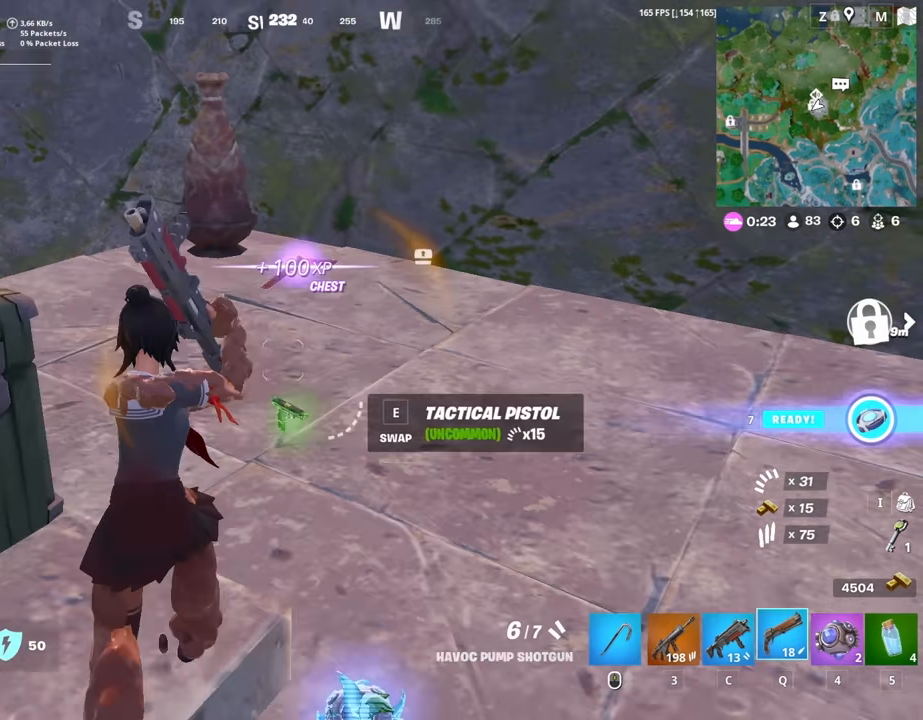
{"keys": ["r", "w"], "mouse": [], "mouse_move": "left", "events": [[34, "q", "up"], [167, "r", "down"], [267, "r", "up"], [350, "r", "down"], [400, "r", "up"], [500, "r", "down"]]}
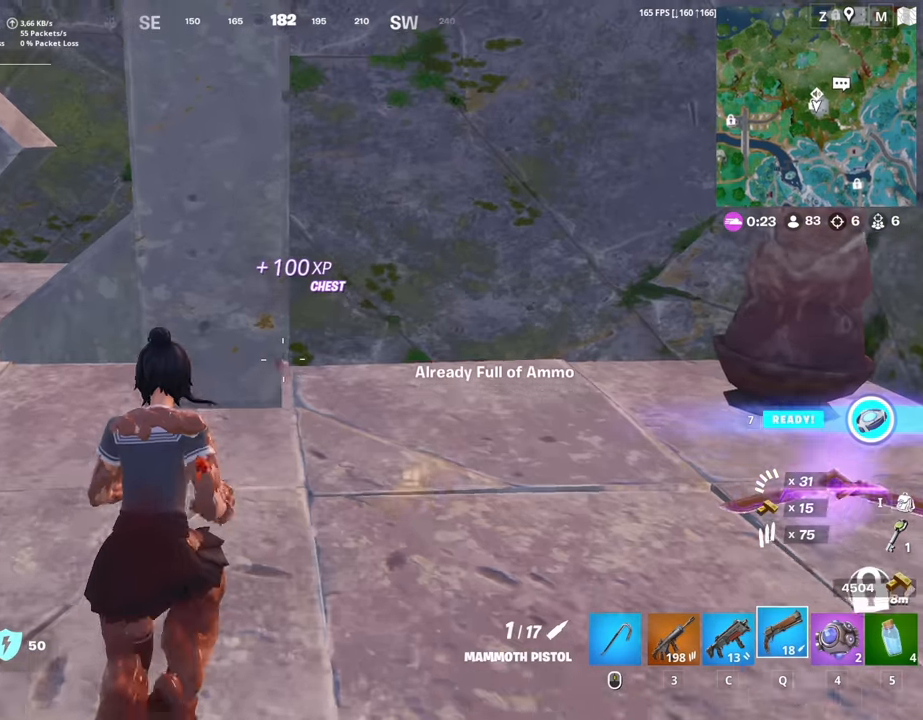
{"keys": ["w"], "mouse": [], "mouse_move": "right", "events": [[100, "r", "up"], [184, "c", "down"], [284, "c", "up"], [334, "a", "down"], [467, "a", "up"]]}
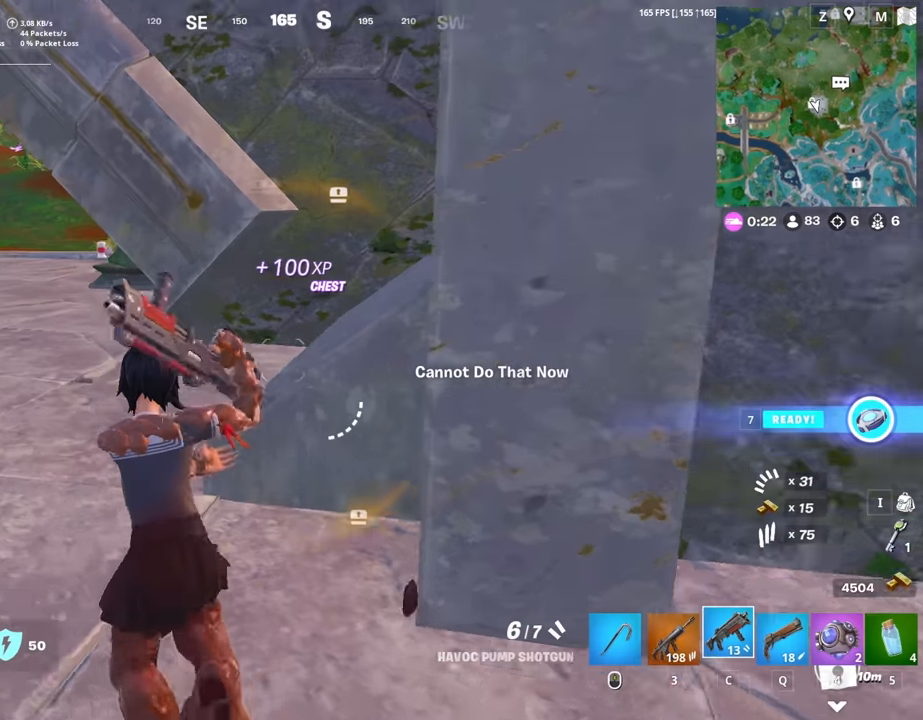
{"keys": ["a", "w"], "mouse": [], "mouse_move": "still", "events": [[17, "a", "down"], [100, "r", "down"], [150, "r", "up"]]}
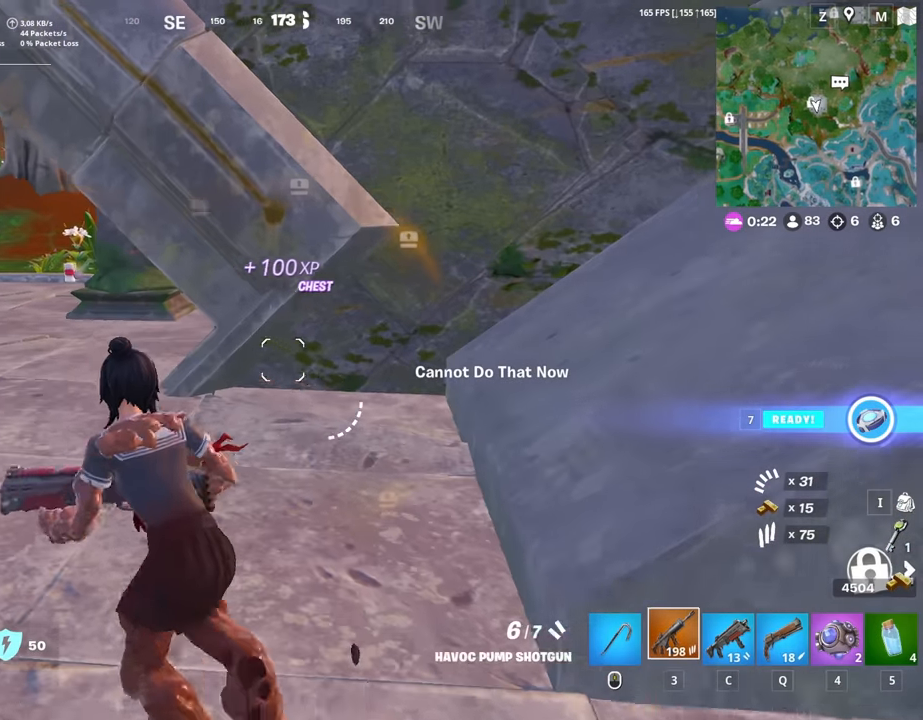
{"keys": ["a", "w"], "mouse": [], "mouse_move": "still", "events": [[84, "a", "up"], [217, "v", "down"], [317, "a", "down"], [317, "v", "up"]]}
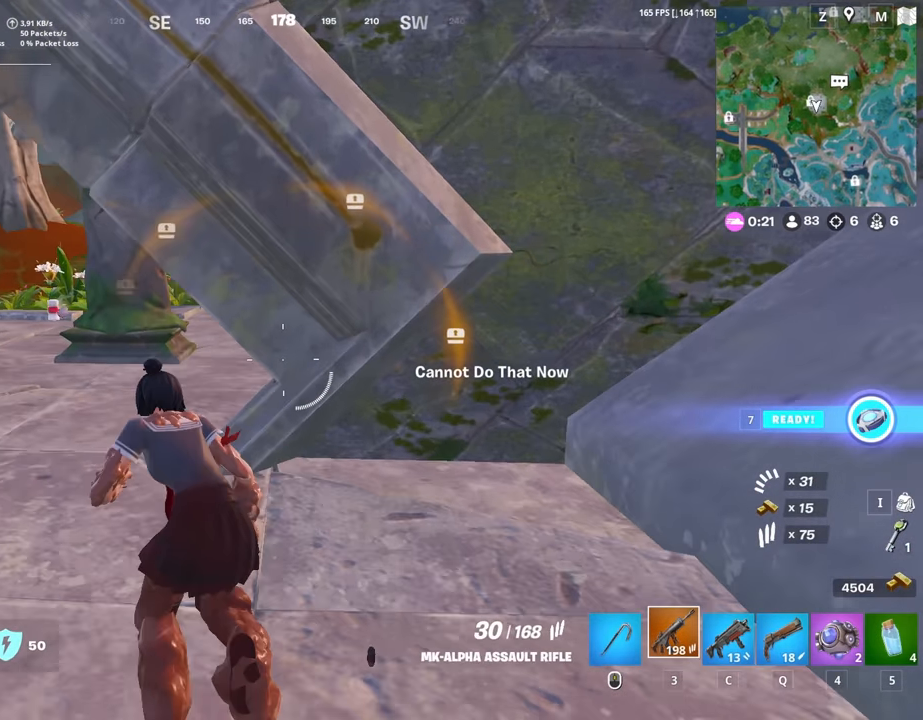
{"keys": ["a", "w"], "mouse": [], "mouse_move": "right", "events": [[334, "a", "up"], [467, "a", "down"]]}
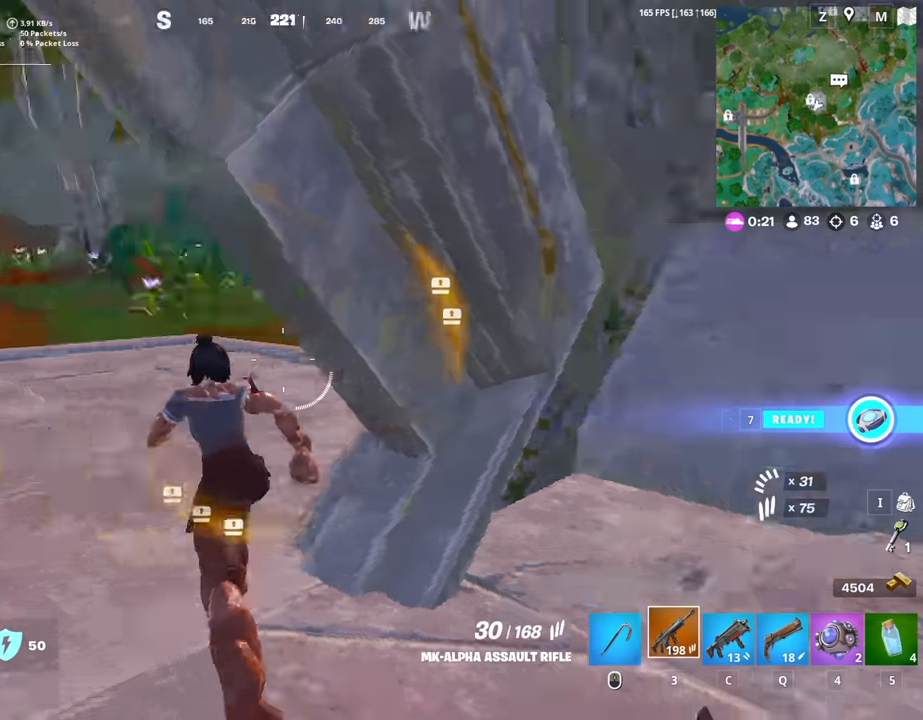
{"keys": ["w"], "mouse": [], "mouse_move": "right", "events": [[100, "a", "up"], [250, "a", "down"], [384, "a", "up"]]}
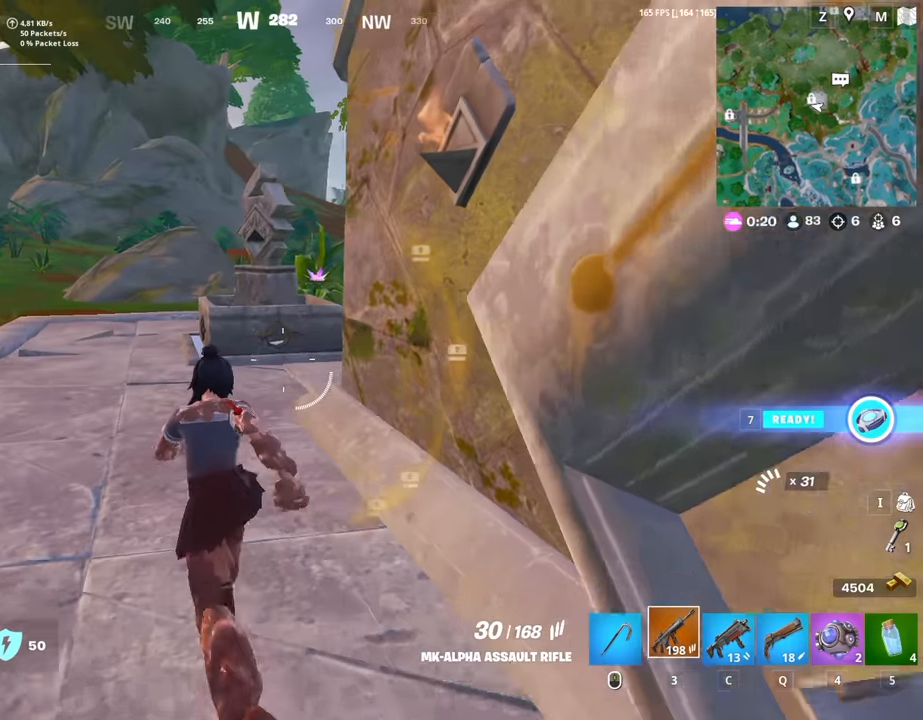
{"keys": ["a", "w"], "mouse": [], "mouse_move": "right", "events": [[84, "a", "down"]]}
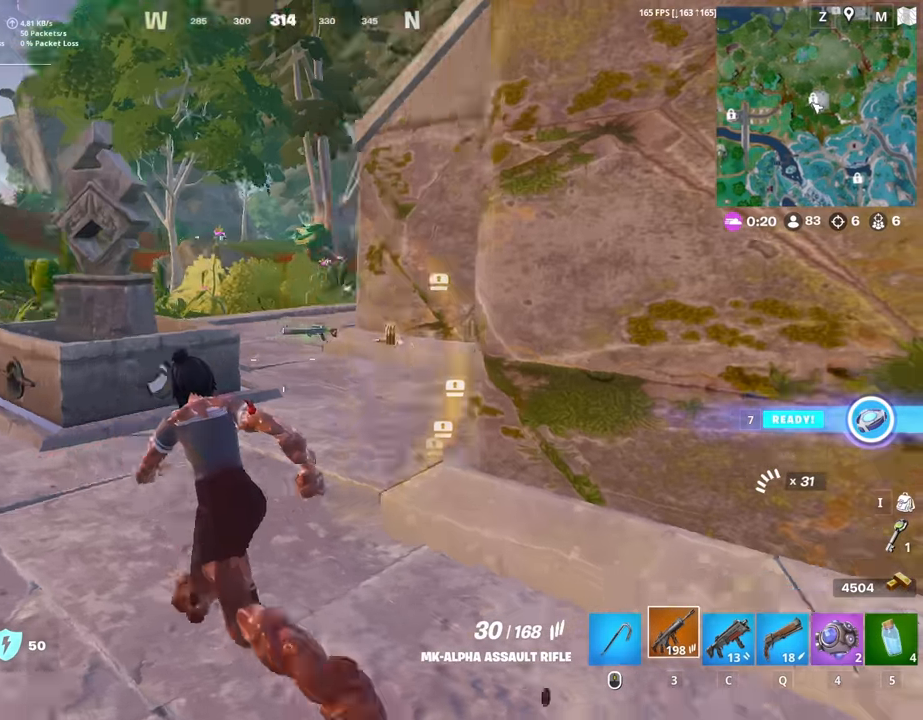
{"keys": ["w"], "mouse": [], "mouse_move": "left", "events": [[100, "a", "up"], [184, "mouse_wheel", "down"], [284, "mouse_wheel", "up"]]}
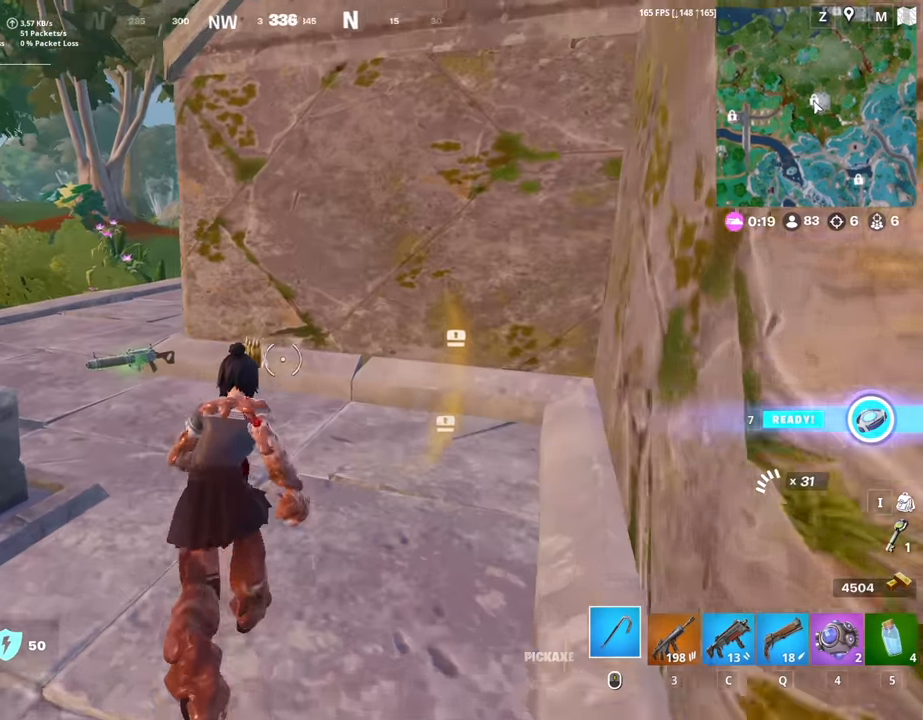
{"keys": ["a", "w"], "mouse": [], "mouse_move": "still", "events": [[150, "mouse_wheel", "down"], [250, "a", "down"], [250, "mouse_wheel", "up"]]}
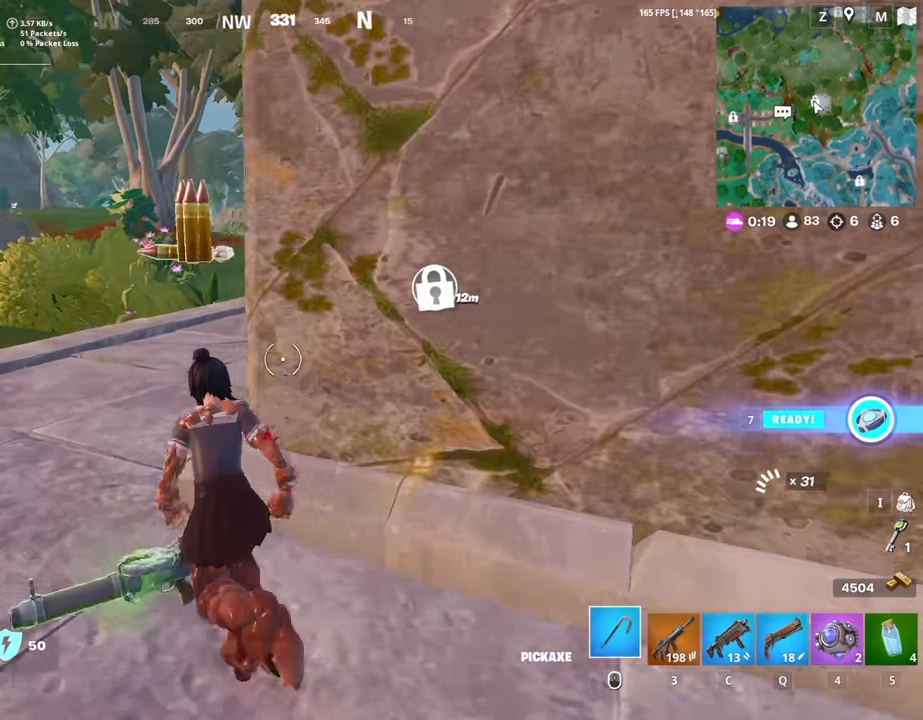
{"keys": ["a", "w"], "mouse": [], "mouse_move": "right", "events": [[450, "mouse_left", "down"], [500, "mouse_left", "up"]]}
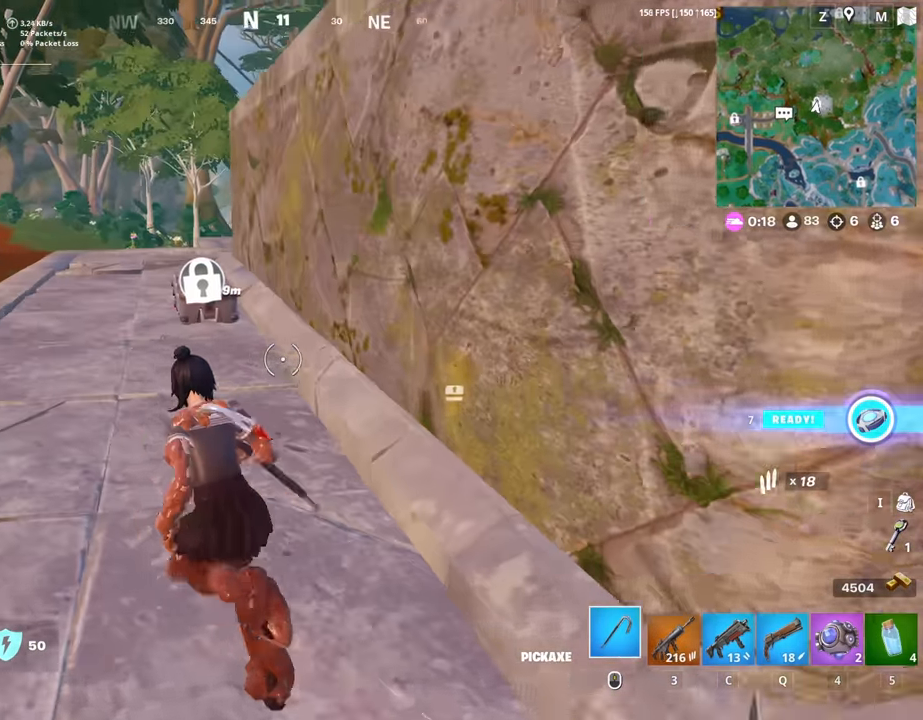
{"keys": ["a", "w"], "mouse": [], "mouse_move": "right", "events": []}
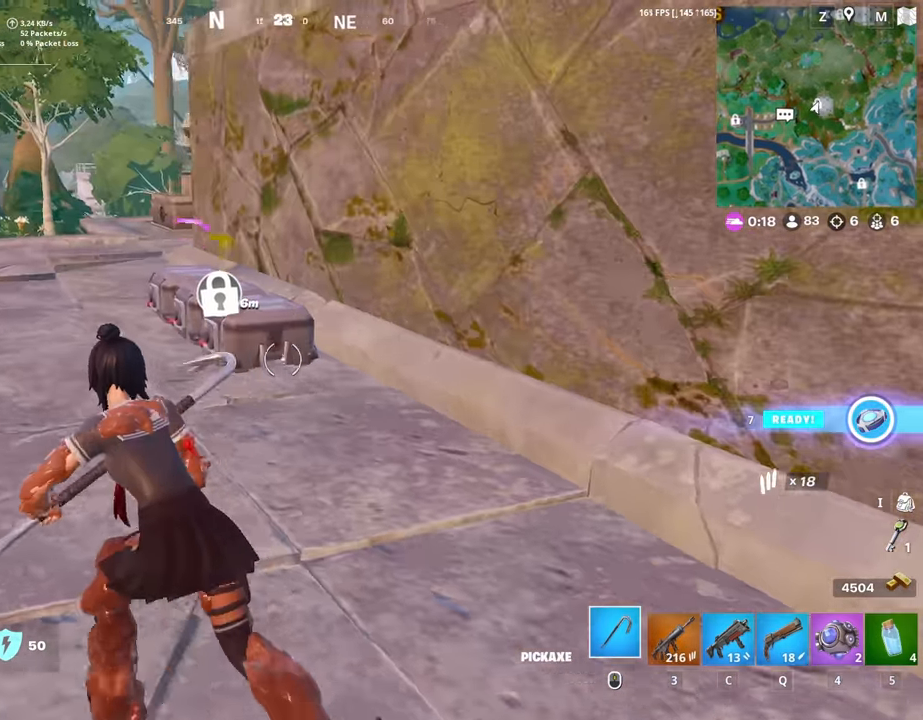
{"keys": ["a", "w"], "mouse": [], "mouse_move": "still", "events": []}
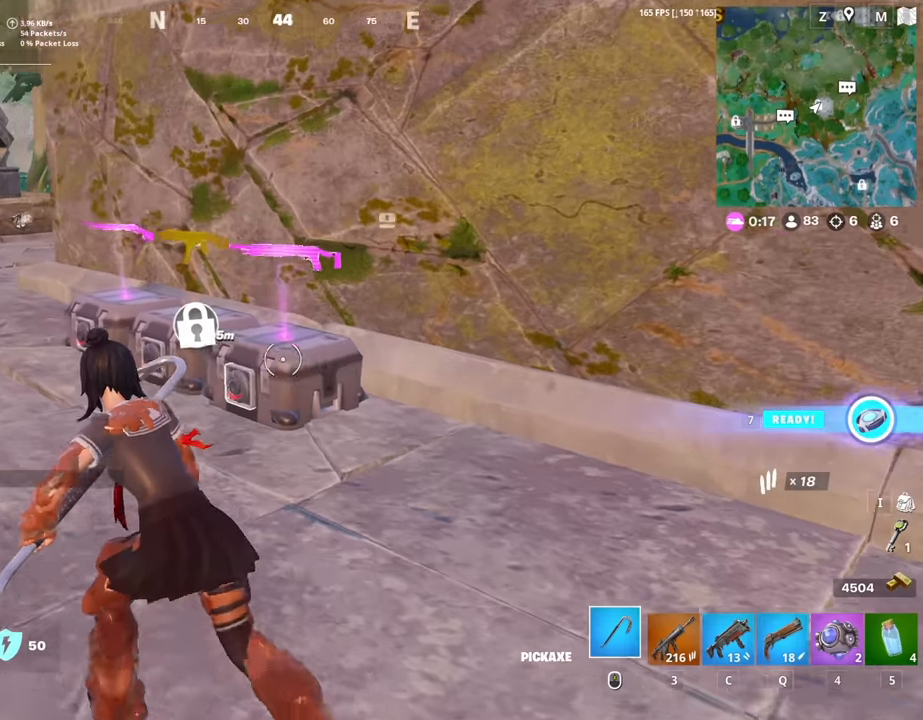
{"keys": ["a", "d", "w"], "mouse": [], "mouse_move": "still", "events": [[317, "c", "down"], [350, "c", "up"], [500, "d", "down"]]}
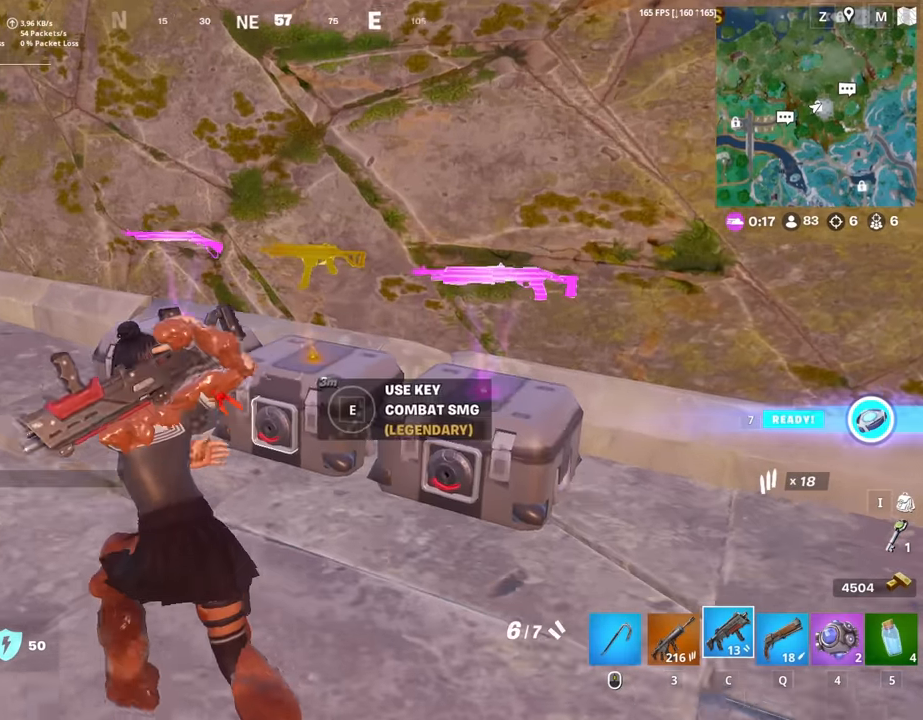
{"keys": [], "mouse": ["wheel"], "mouse_move": "still", "events": [[50, "a", "up"], [84, "w", "up"], [234, "ctrl", "down"], [284, "ctrl", "up"], [334, "d", "up"], [367, "mouse_wheel", "down"]]}
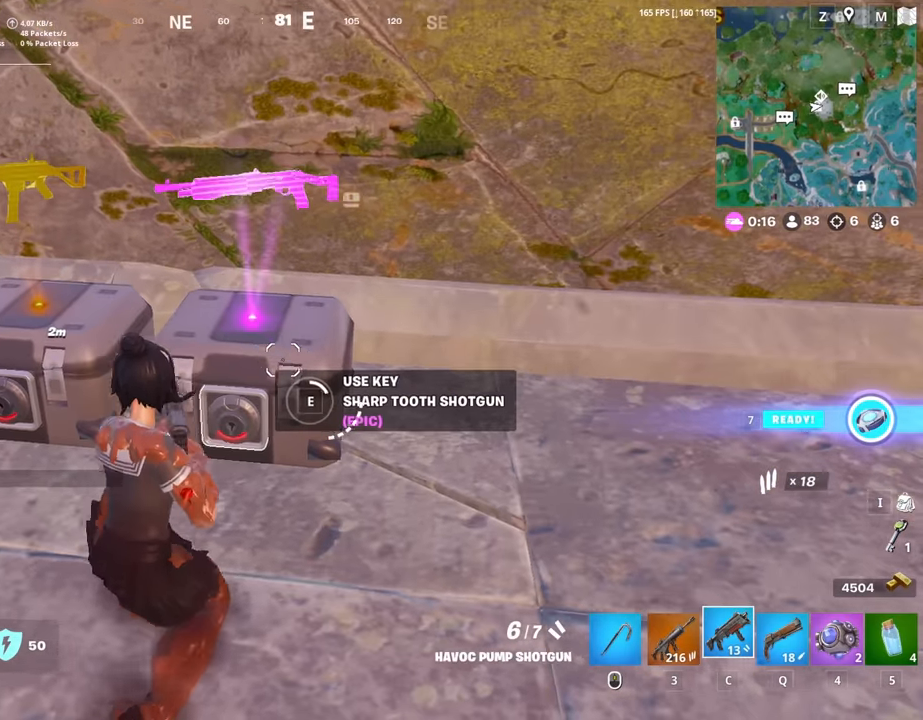
{"keys": [], "mouse": [], "mouse_move": "still", "events": [[17, "mouse_wheel", "up"], [150, "mouse_wheel", "down"], [250, "mouse_wheel", "up"]]}
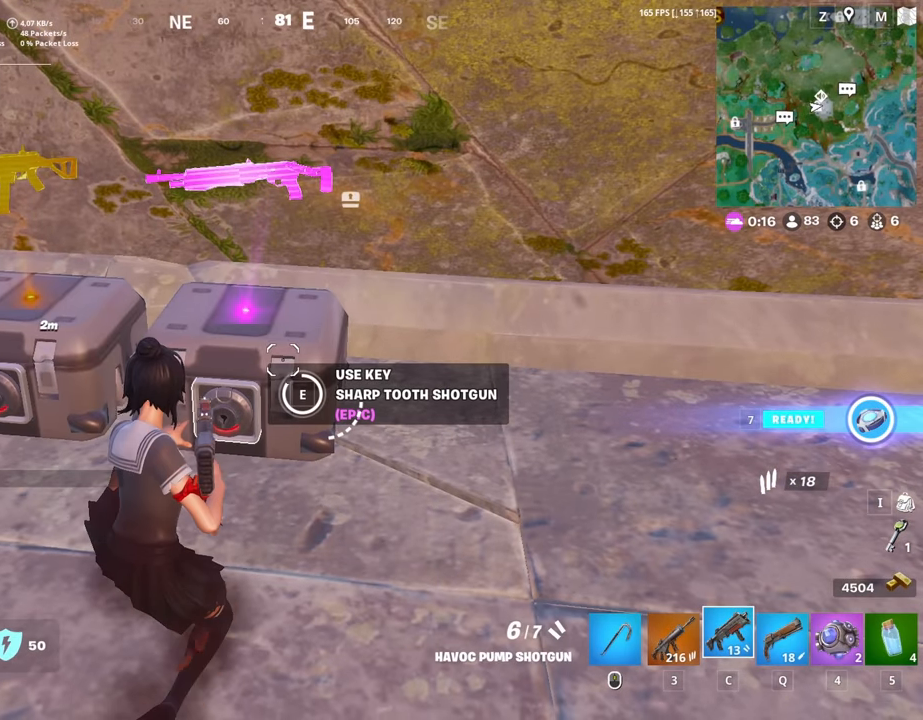
{"keys": ["s"], "mouse": [], "mouse_move": "up-left", "events": [[317, "s", "down"]]}